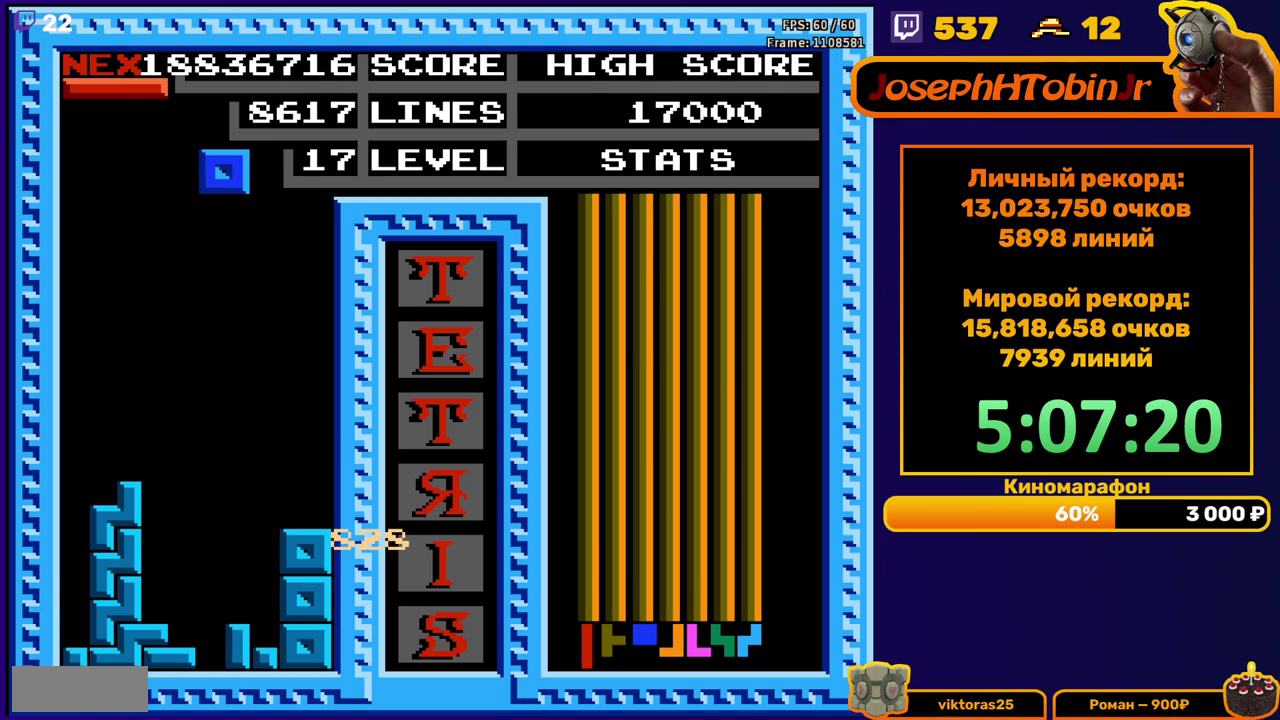
Gameplay with a controller (Nintendo layout); each line is a JSON object with the inputs held at the frame after it. "events" lists button and stick changes between this image and that frame as [ms after this image, input, new state], when the widget could be followed in between. Not read: L3 R3.
{"buttons": ["DPAD_DOWN"], "events": [[367, "DPAD_RIGHT", "up"], [383, "DPAD_DOWN", "down"]]}
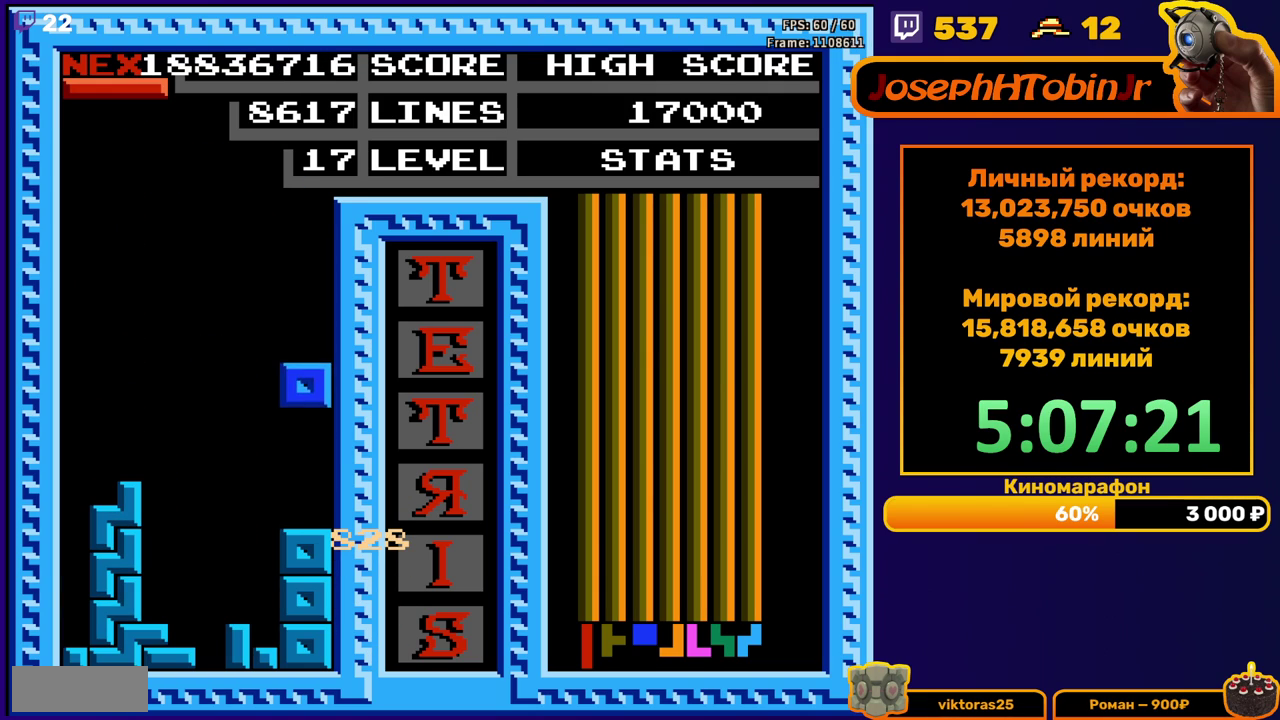
{"buttons": ["DPAD_LEFT"], "events": [[117, "DPAD_DOWN", "up"], [183, "DPAD_LEFT", "down"], [250, "B", "down"], [333, "B", "up"]]}
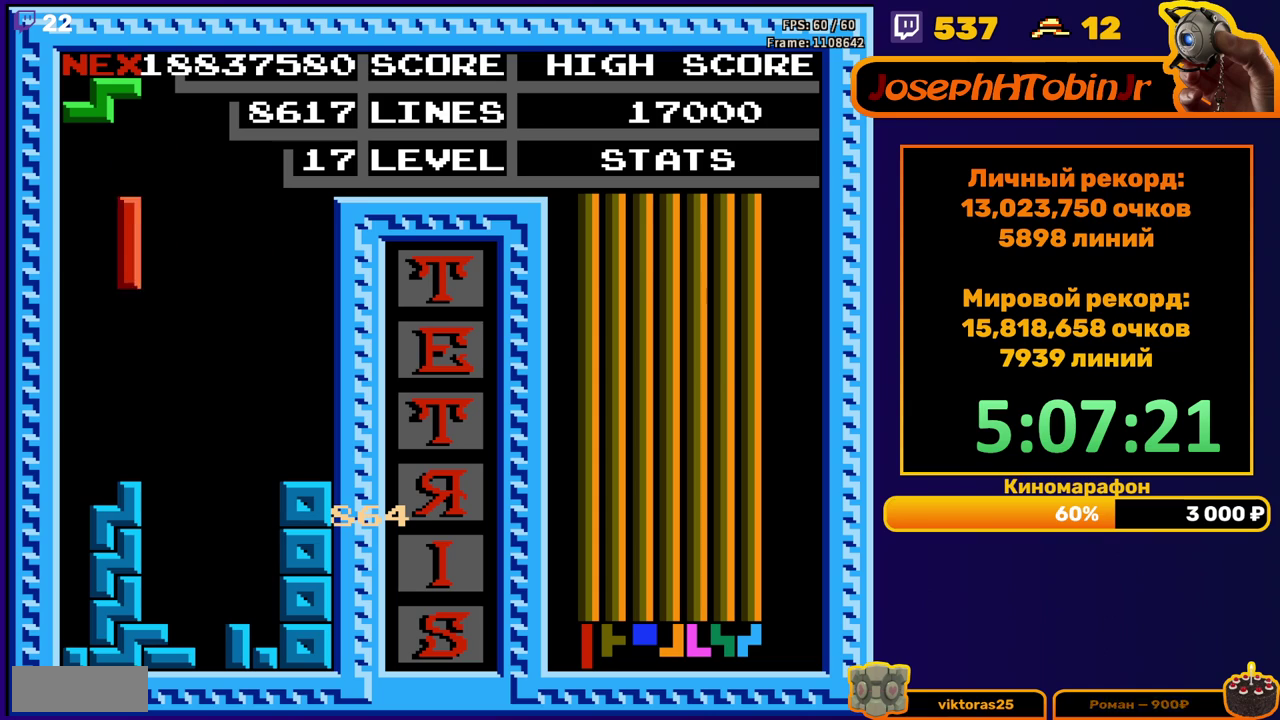
{"buttons": [], "events": [[250, "DPAD_DOWN", "down"], [250, "DPAD_LEFT", "up"], [467, "DPAD_DOWN", "up"]]}
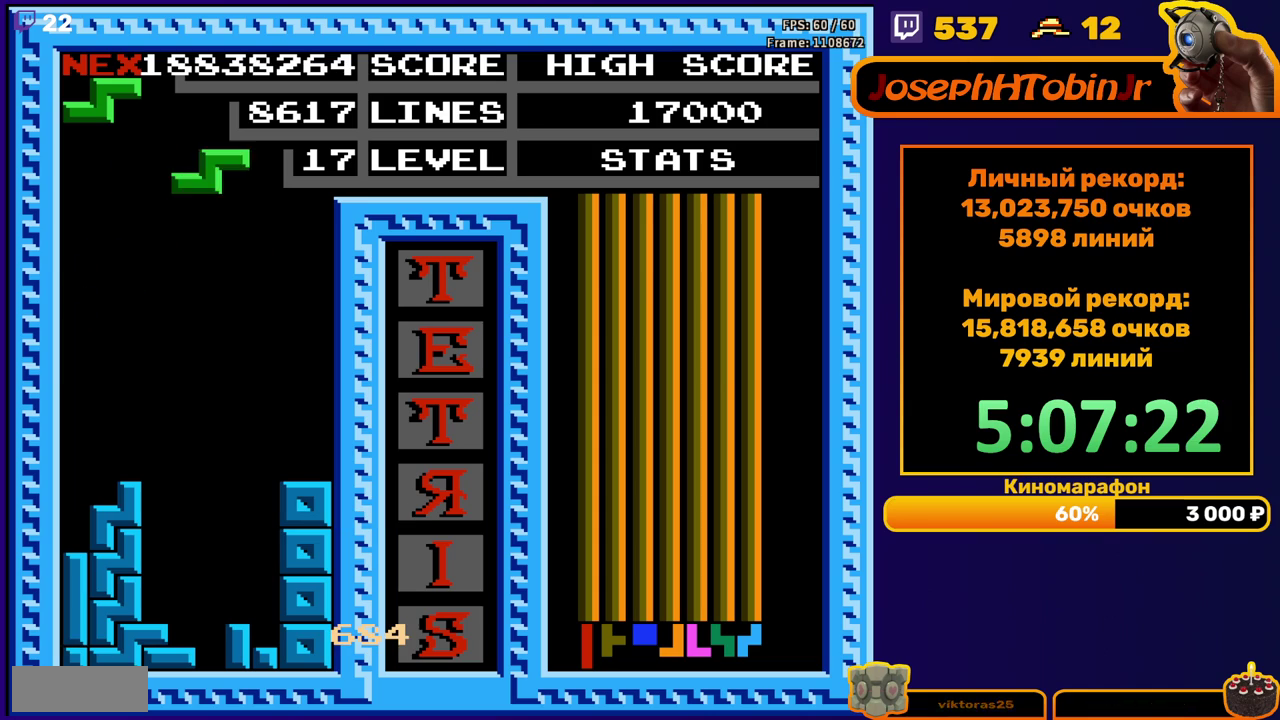
{"buttons": ["DPAD_DOWN"], "events": [[67, "DPAD_RIGHT", "down"], [100, "A", "down"], [117, "DPAD_RIGHT", "up"], [183, "A", "up"], [183, "DPAD_RIGHT", "down"], [250, "DPAD_RIGHT", "up"], [350, "DPAD_DOWN", "down"]]}
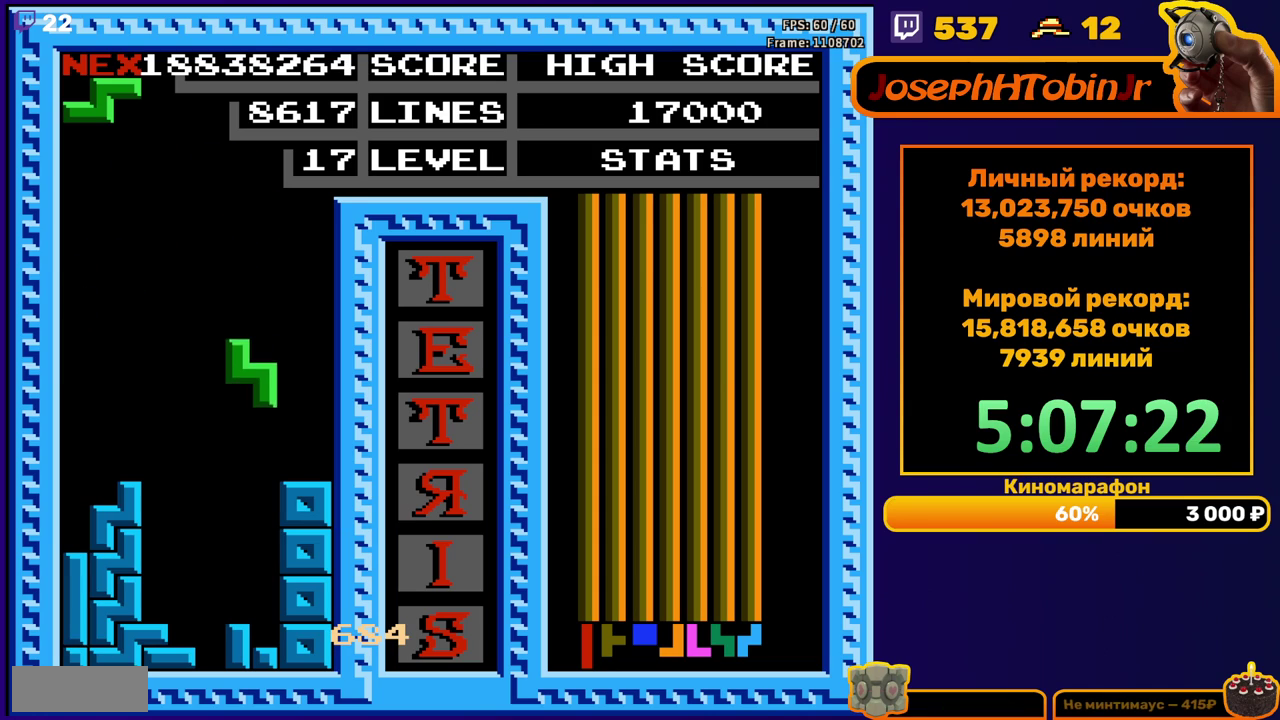
{"buttons": [], "events": [[200, "DPAD_DOWN", "up"], [267, "A", "down"], [283, "DPAD_RIGHT", "down"], [333, "DPAD_RIGHT", "up"], [367, "A", "up"], [400, "DPAD_RIGHT", "down"], [450, "DPAD_RIGHT", "up"]]}
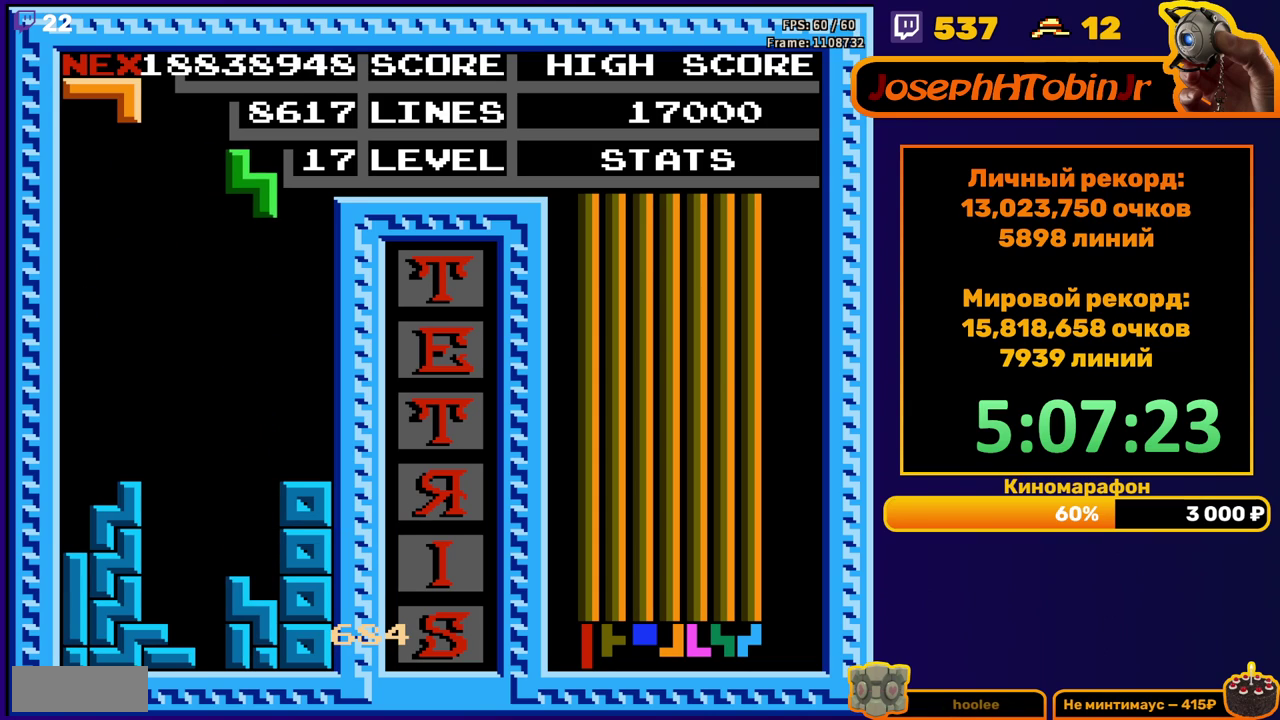
{"buttons": ["DPAD_LEFT"], "events": [[100, "DPAD_DOWN", "down"], [400, "DPAD_DOWN", "up"], [467, "DPAD_LEFT", "down"]]}
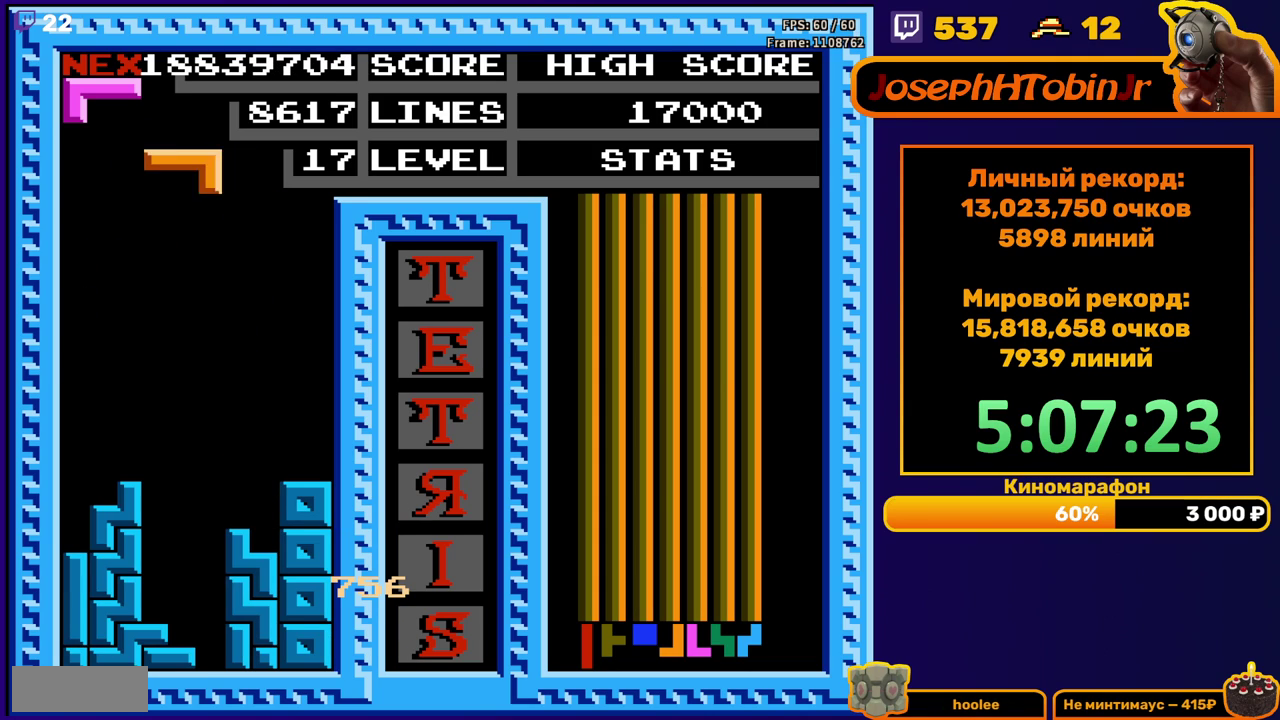
{"buttons": ["DPAD_DOWN"], "events": [[33, "B", "down"], [117, "B", "up"], [433, "DPAD_DOWN", "down"], [433, "DPAD_LEFT", "up"]]}
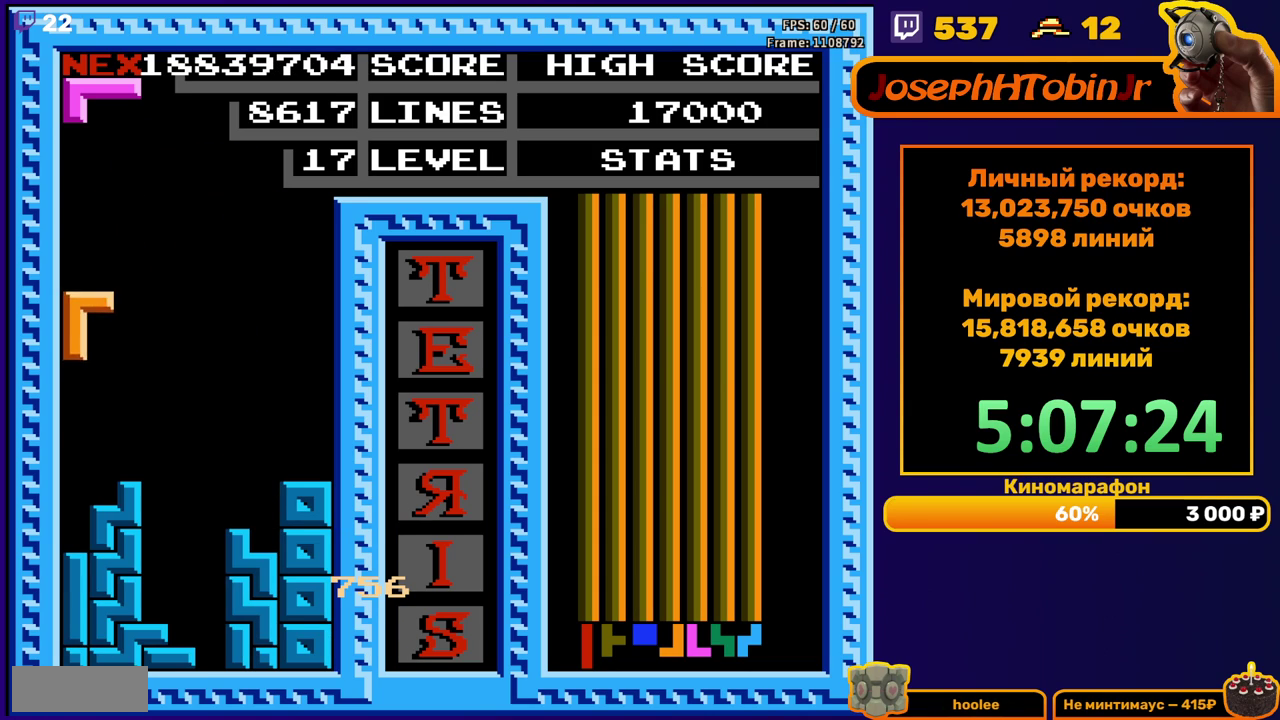
{"buttons": ["B", "DPAD_DOWN"], "events": [[150, "DPAD_DOWN", "up"], [383, "DPAD_DOWN", "down"], [433, "B", "down"]]}
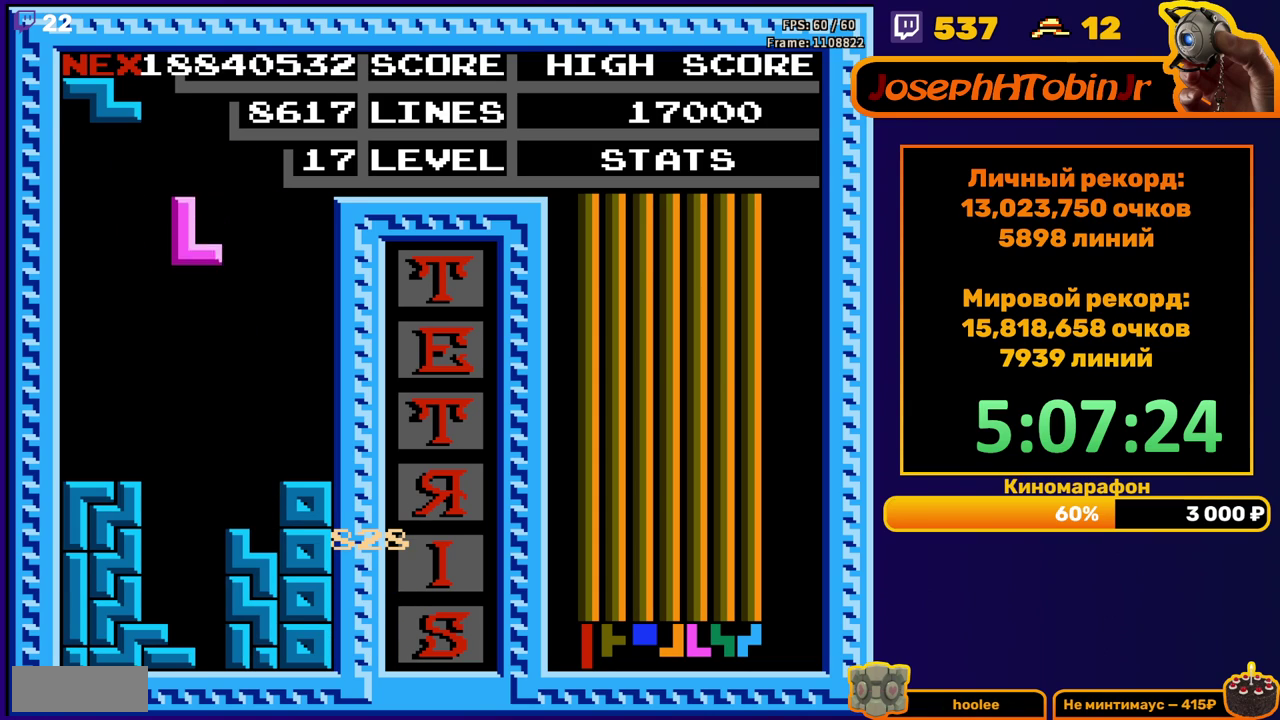
{"buttons": [], "events": [[33, "B", "up"], [383, "DPAD_DOWN", "up"]]}
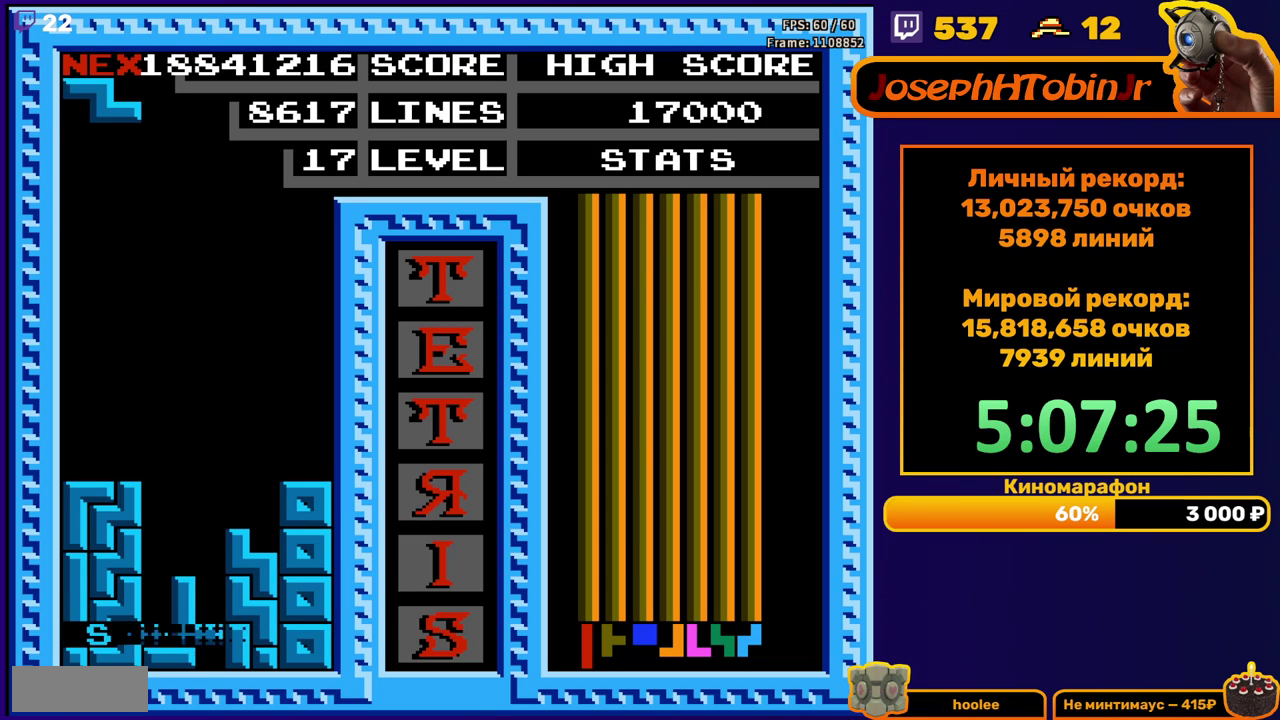
{"buttons": [], "events": [[383, "DPAD_LEFT", "down"], [417, "A", "down"], [467, "DPAD_LEFT", "up"], [483, "A", "up"]]}
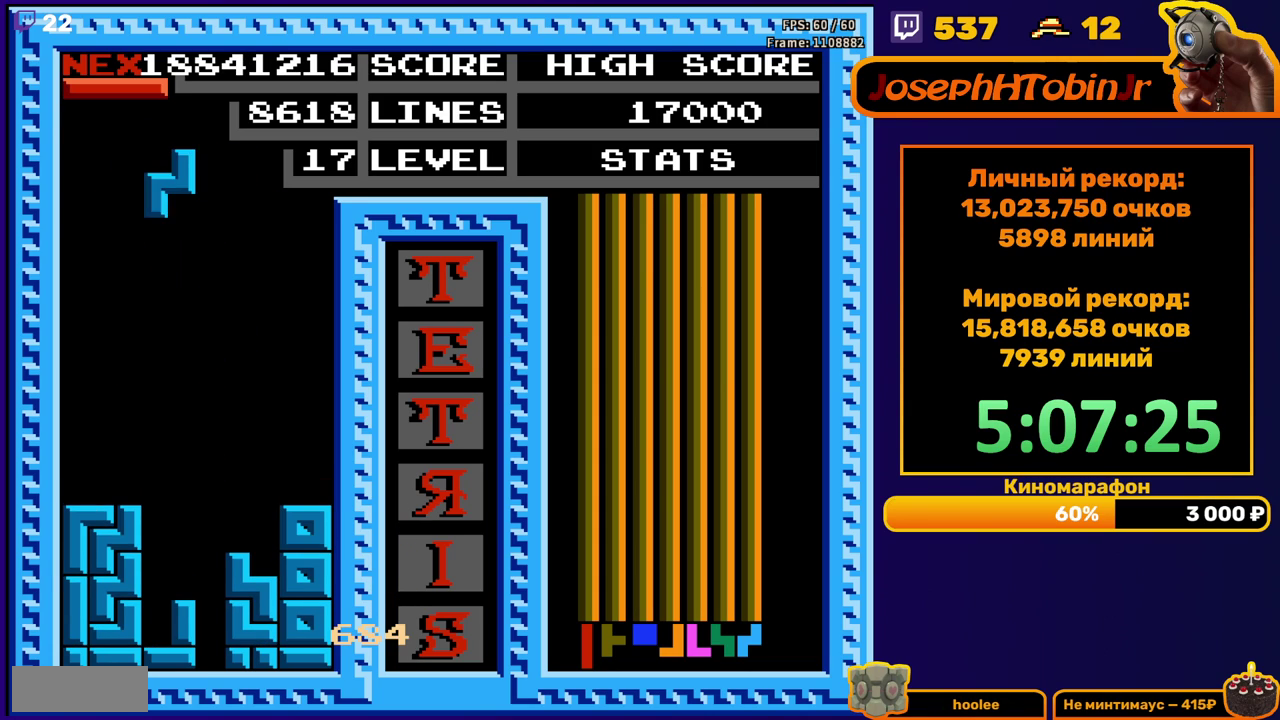
{"buttons": [], "events": [[83, "DPAD_DOWN", "down"], [467, "DPAD_DOWN", "up"]]}
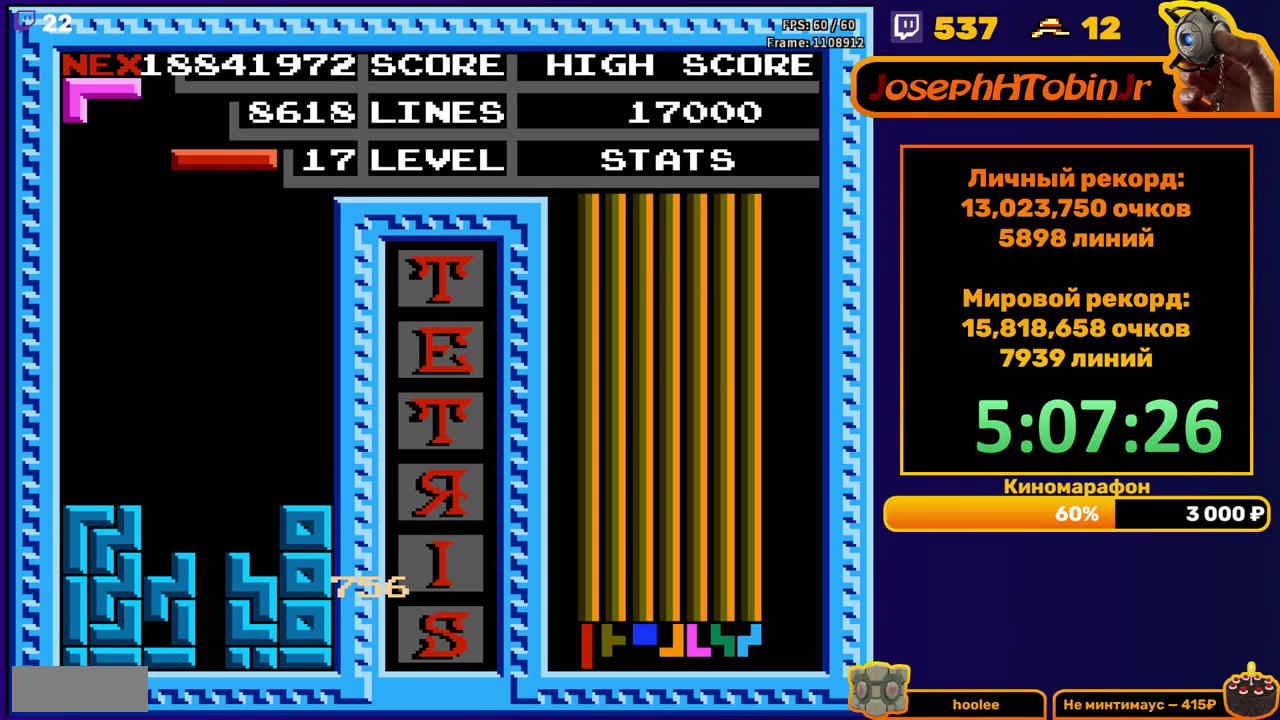
{"buttons": ["DPAD_DOWN"], "events": [[33, "DPAD_DOWN", "down"], [50, "B", "down"], [150, "B", "up"]]}
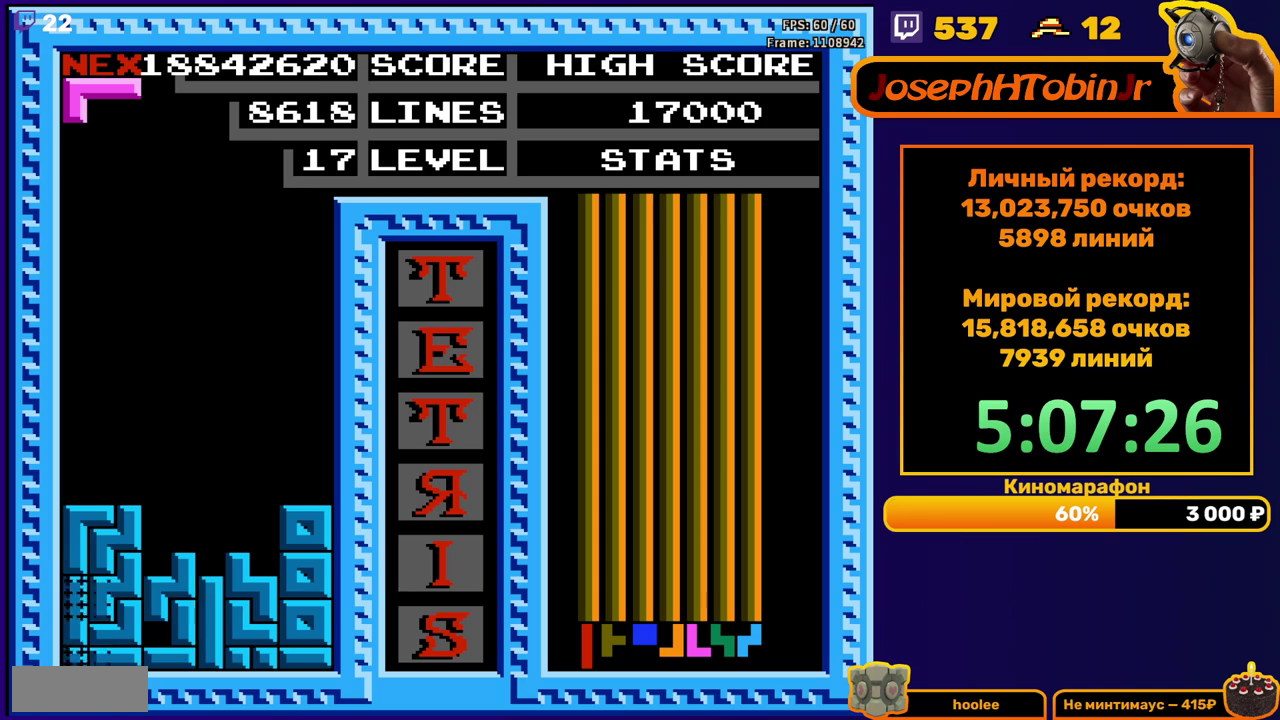
{"buttons": ["DPAD_LEFT"], "events": [[17, "DPAD_DOWN", "up"], [467, "DPAD_LEFT", "down"]]}
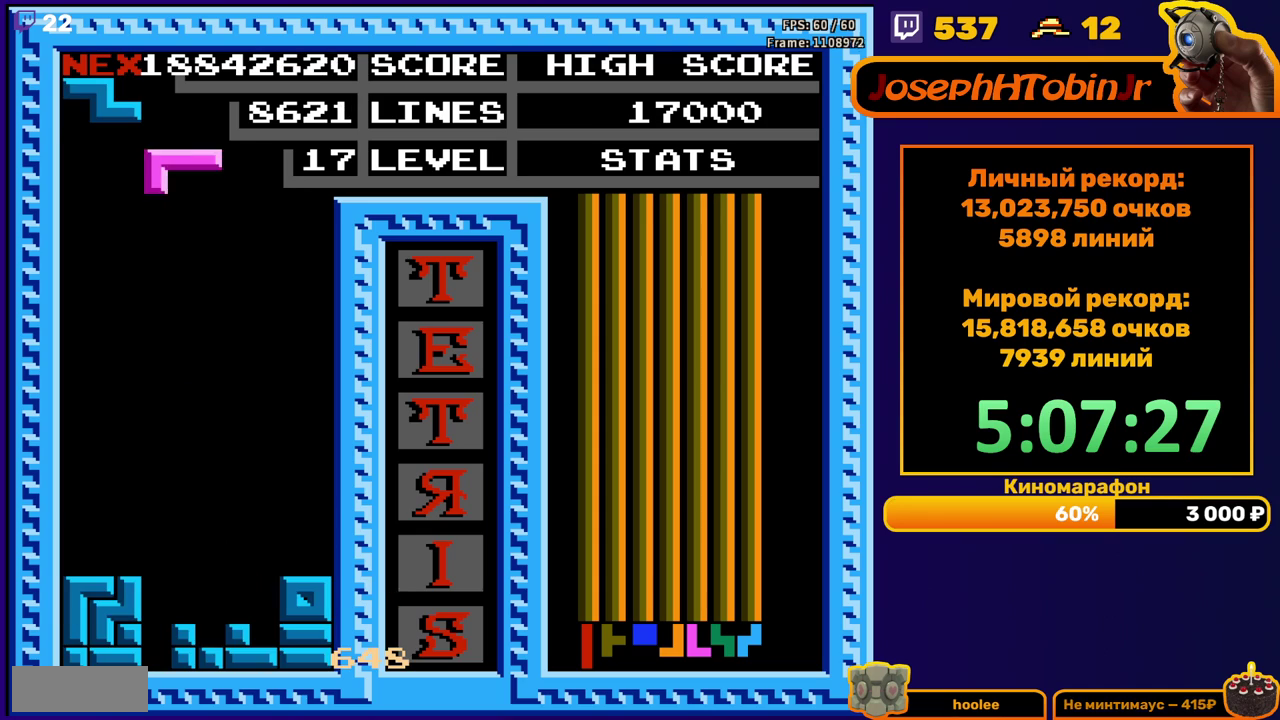
{"buttons": ["DPAD_DOWN"], "events": [[100, "A", "down"], [167, "A", "up"], [267, "A", "down"], [350, "A", "up"], [417, "DPAD_DOWN", "down"], [417, "DPAD_LEFT", "up"]]}
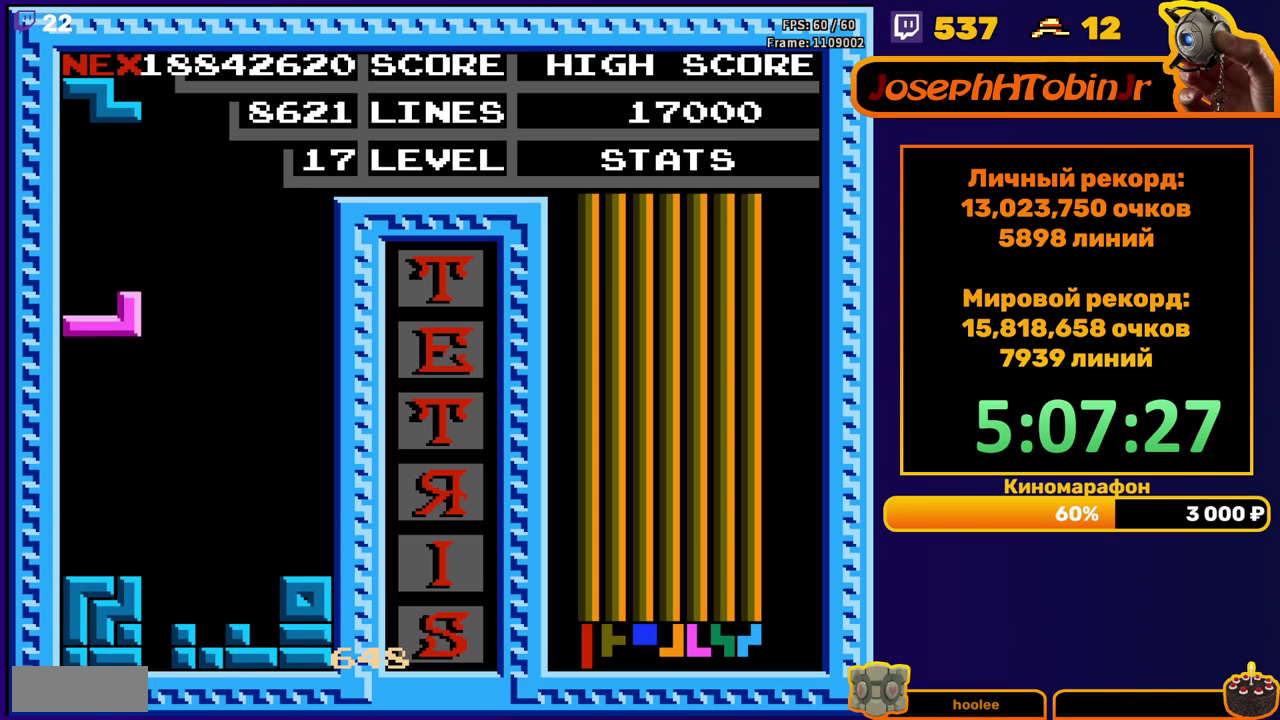
{"buttons": [], "events": [[183, "DPAD_DOWN", "up"], [367, "DPAD_RIGHT", "down"], [417, "DPAD_RIGHT", "up"], [433, "A", "down"], [500, "A", "up"]]}
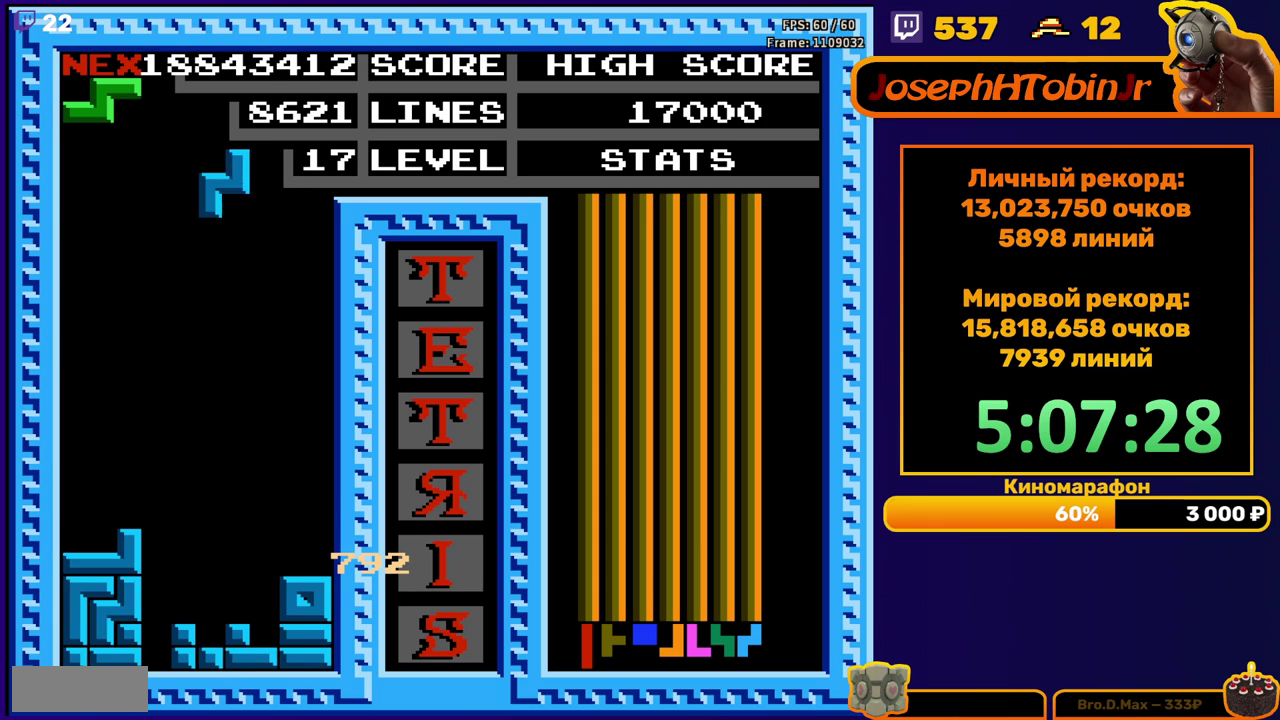
{"buttons": [], "events": [[67, "DPAD_DOWN", "down"], [467, "DPAD_DOWN", "up"]]}
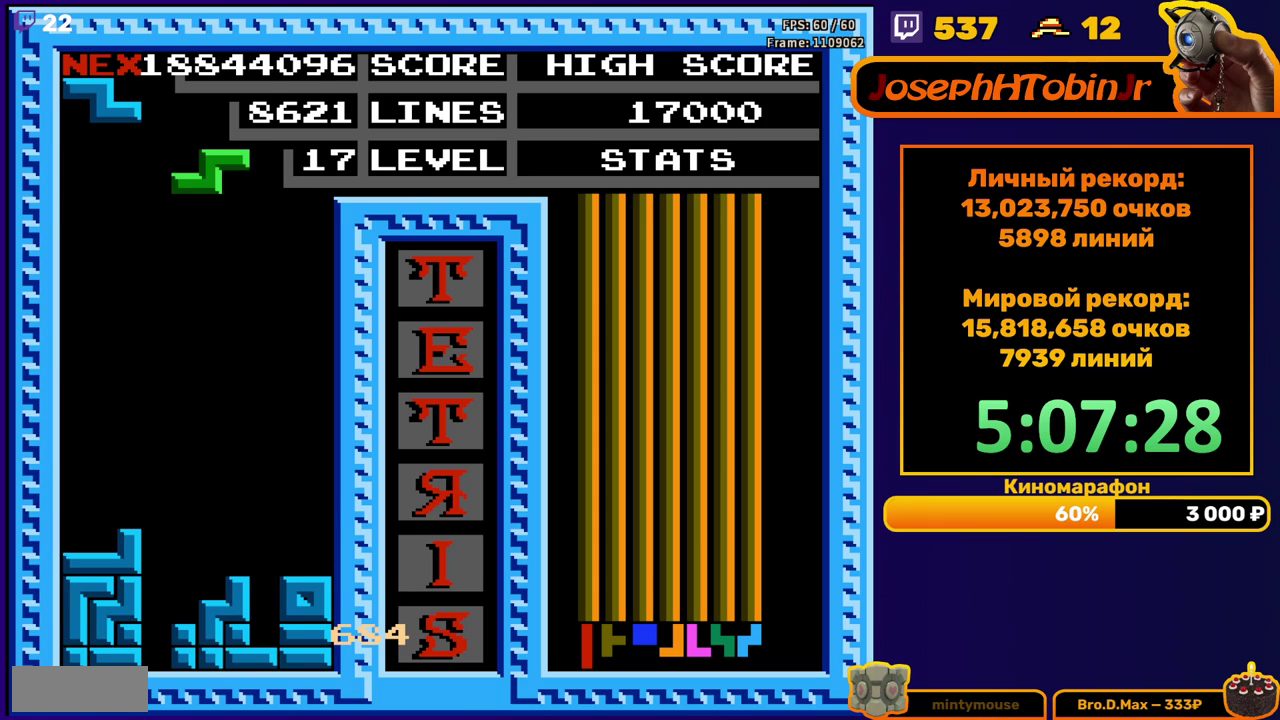
{"buttons": ["DPAD_DOWN"], "events": [[50, "DPAD_LEFT", "down"], [133, "DPAD_LEFT", "up"], [300, "DPAD_DOWN", "down"]]}
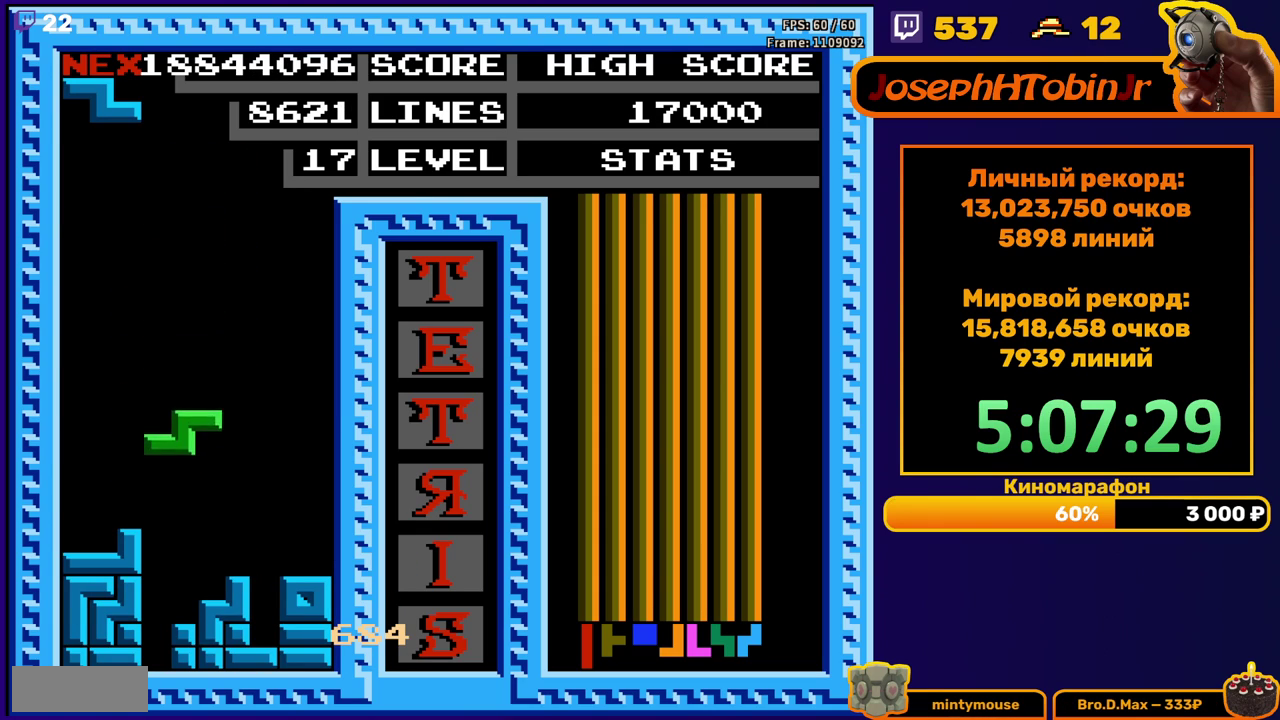
{"buttons": ["DPAD_LEFT"], "events": [[167, "DPAD_DOWN", "up"], [367, "DPAD_LEFT", "down"]]}
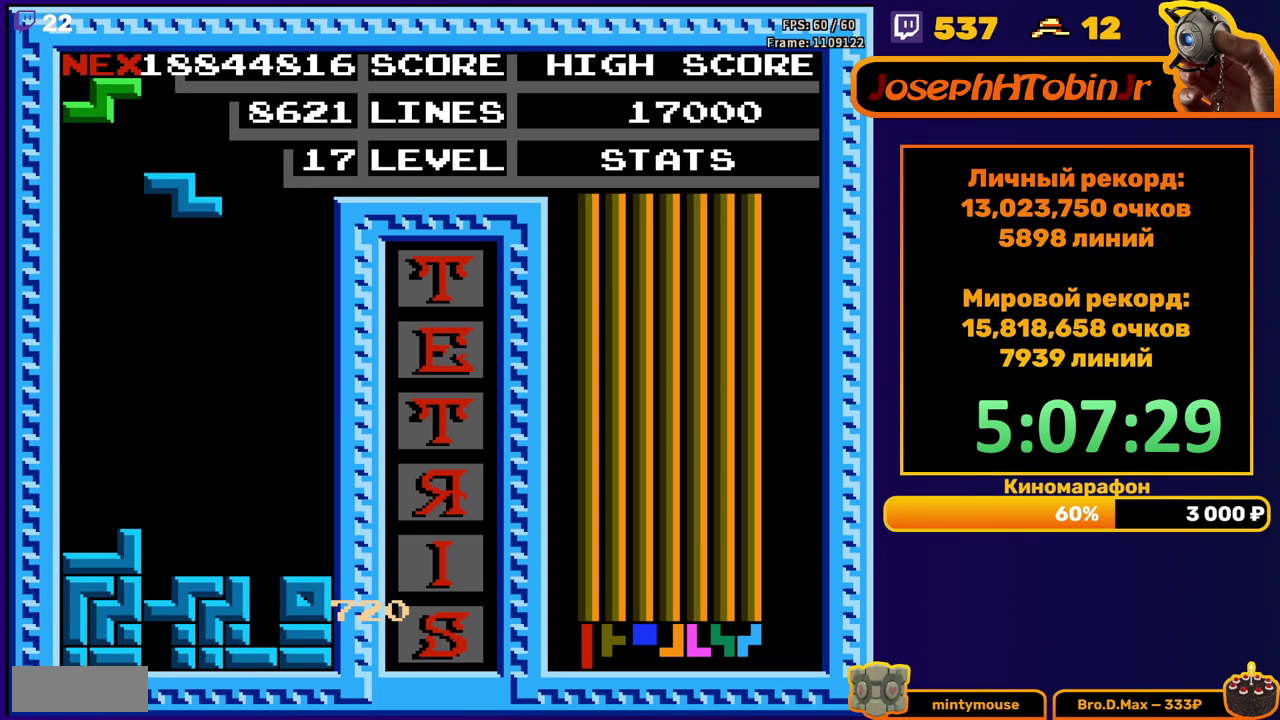
{"buttons": ["DPAD_DOWN"], "events": [[83, "A", "down"], [150, "A", "up"], [167, "DPAD_LEFT", "up"], [367, "DPAD_DOWN", "down"]]}
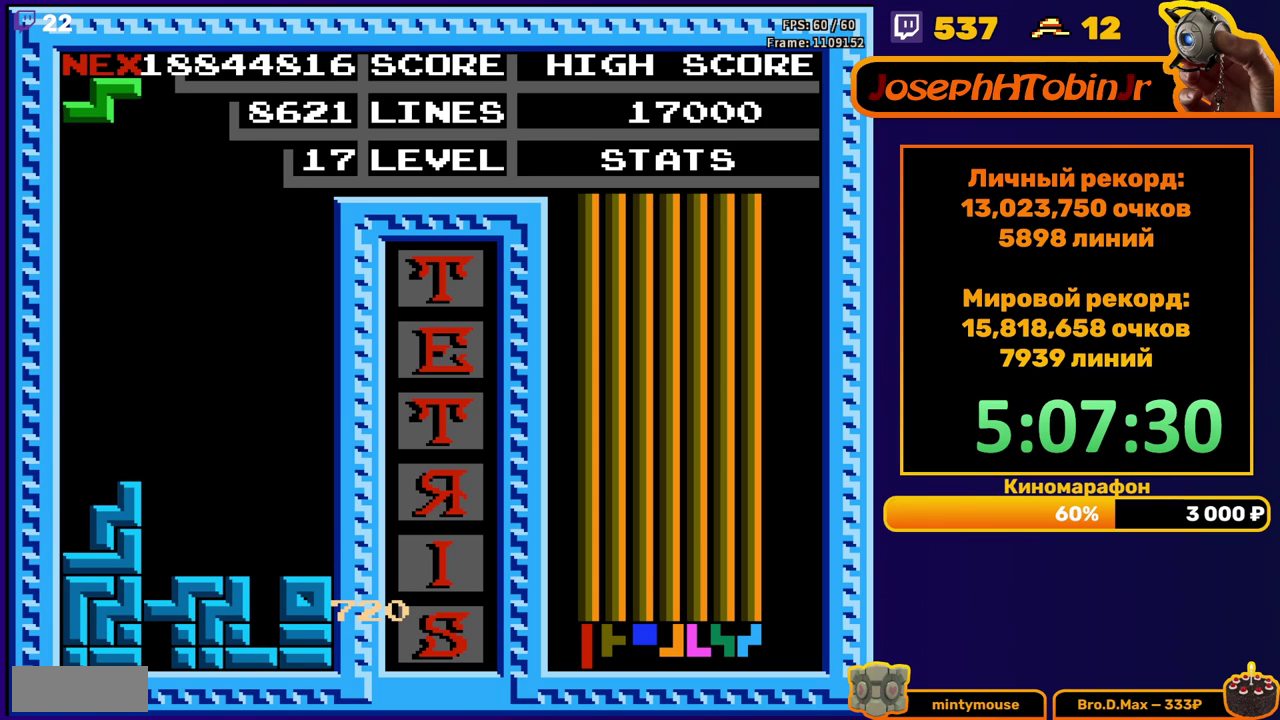
{"buttons": ["DPAD_DOWN"], "events": [[67, "DPAD_DOWN", "up"], [133, "A", "down"], [233, "A", "up"], [250, "DPAD_RIGHT", "down"], [333, "DPAD_RIGHT", "up"], [500, "DPAD_DOWN", "down"]]}
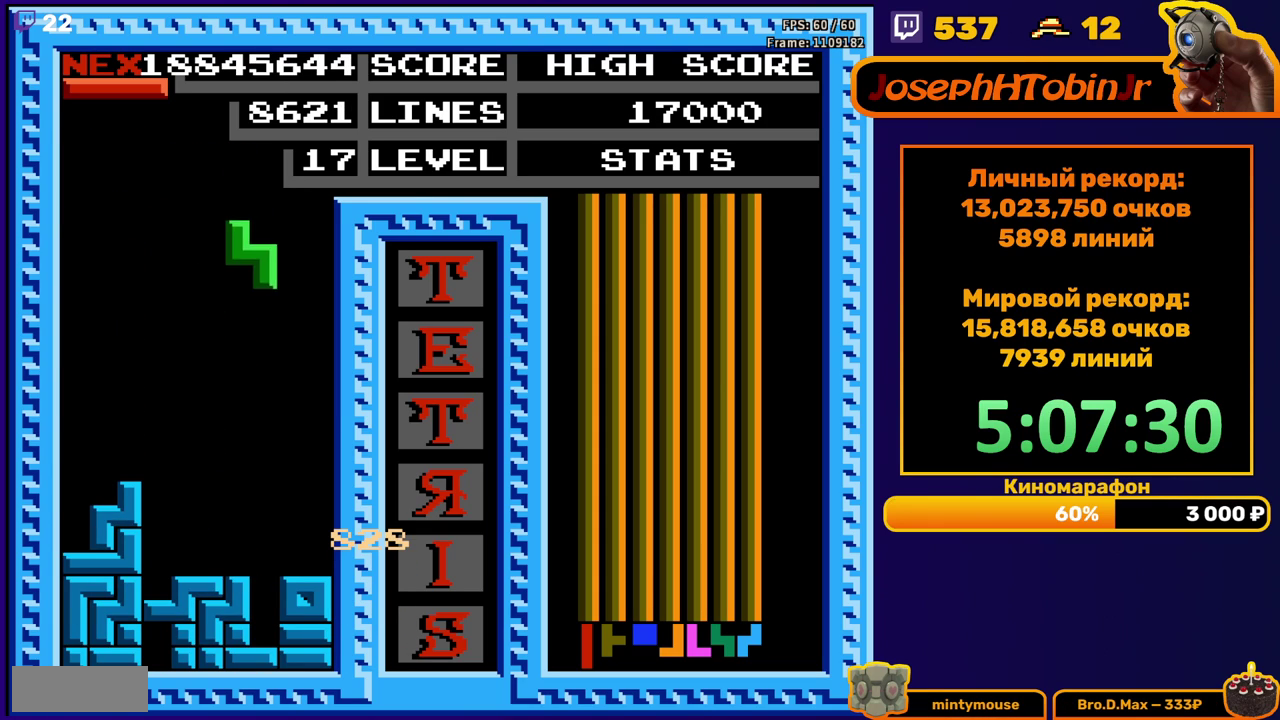
{"buttons": ["B", "DPAD_LEFT"], "events": [[267, "DPAD_DOWN", "up"], [333, "DPAD_LEFT", "down"], [417, "B", "down"]]}
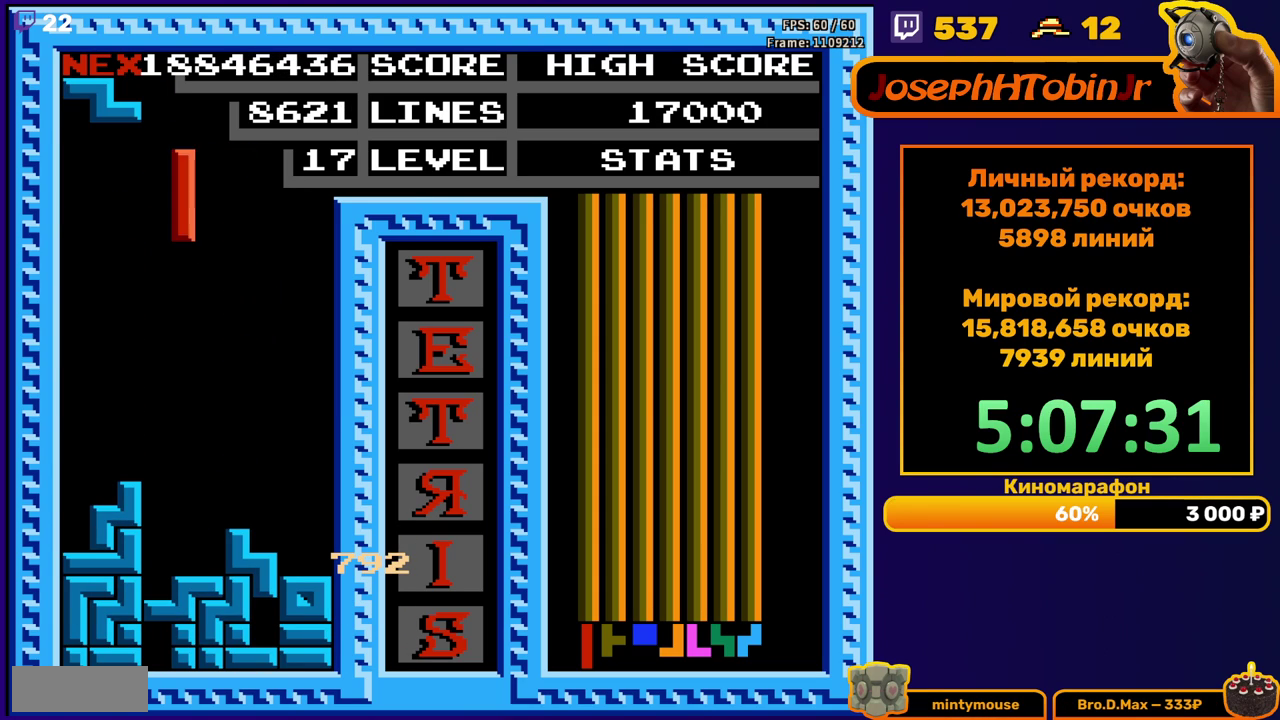
{"buttons": ["DPAD_DOWN"], "events": [[33, "B", "up"], [483, "DPAD_LEFT", "up"], [500, "DPAD_DOWN", "down"]]}
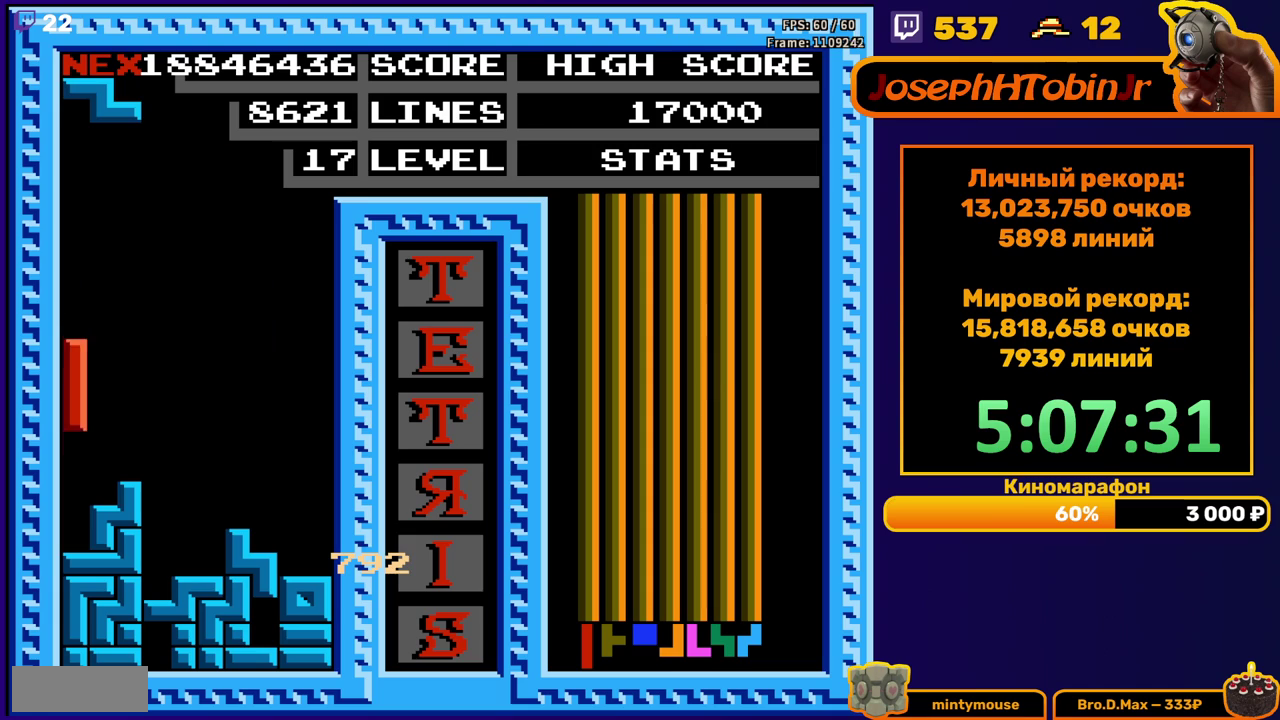
{"buttons": ["A", "DPAD_DOWN"], "events": [[133, "DPAD_DOWN", "up"], [300, "DPAD_LEFT", "down"], [367, "DPAD_LEFT", "up"], [467, "A", "down"], [500, "DPAD_DOWN", "down"]]}
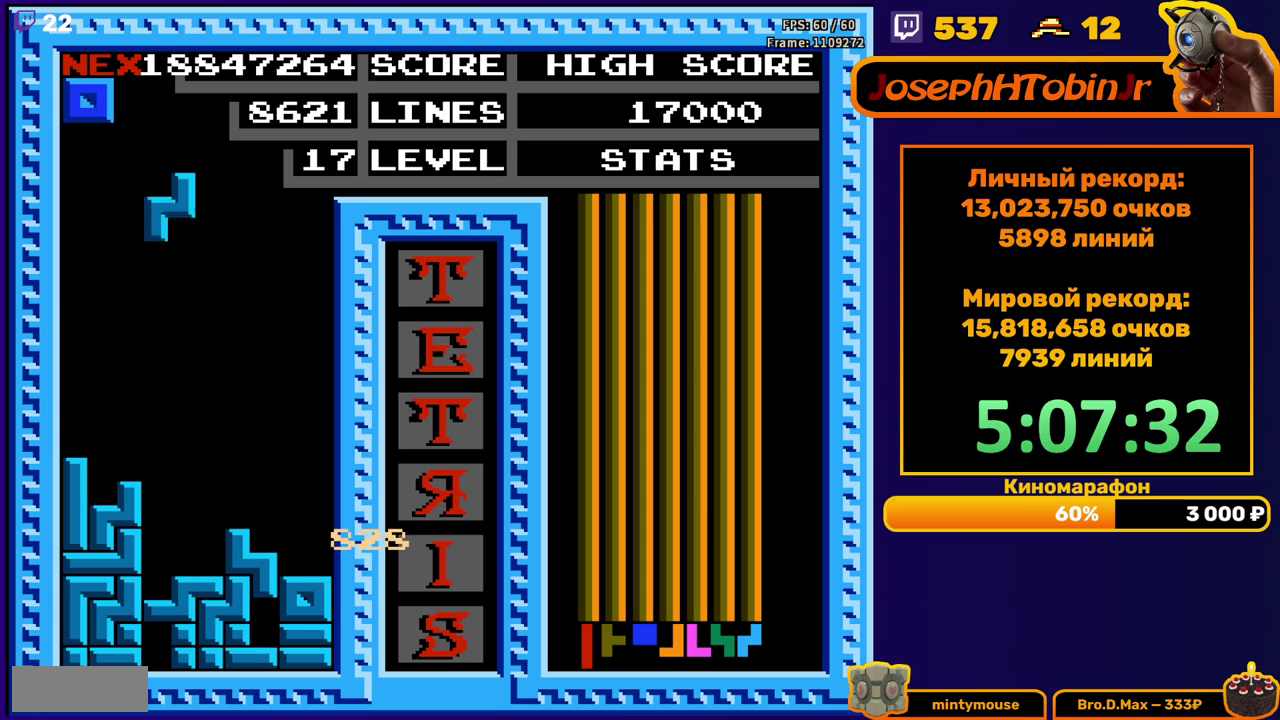
{"buttons": ["DPAD_RIGHT"], "events": [[67, "A", "up"], [350, "DPAD_DOWN", "up"], [433, "DPAD_RIGHT", "down"]]}
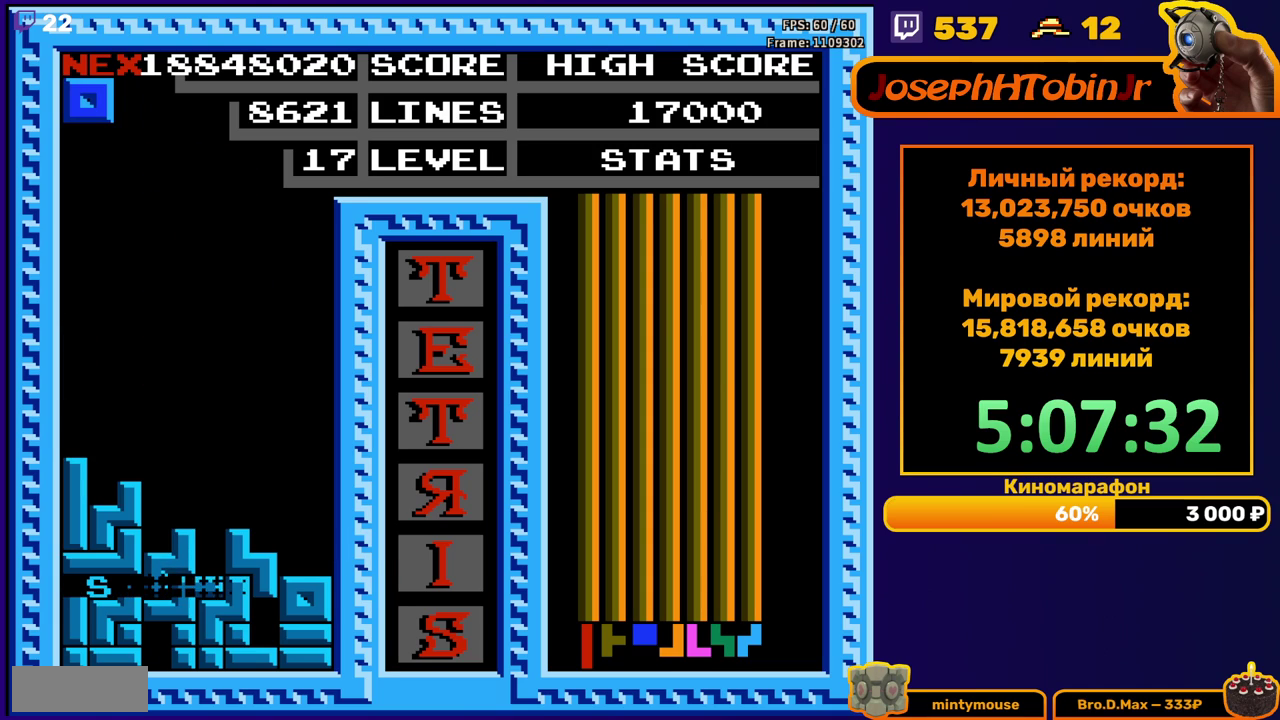
{"buttons": ["DPAD_RIGHT"], "events": [[117, "DPAD_RIGHT", "up"], [317, "DPAD_RIGHT", "down"]]}
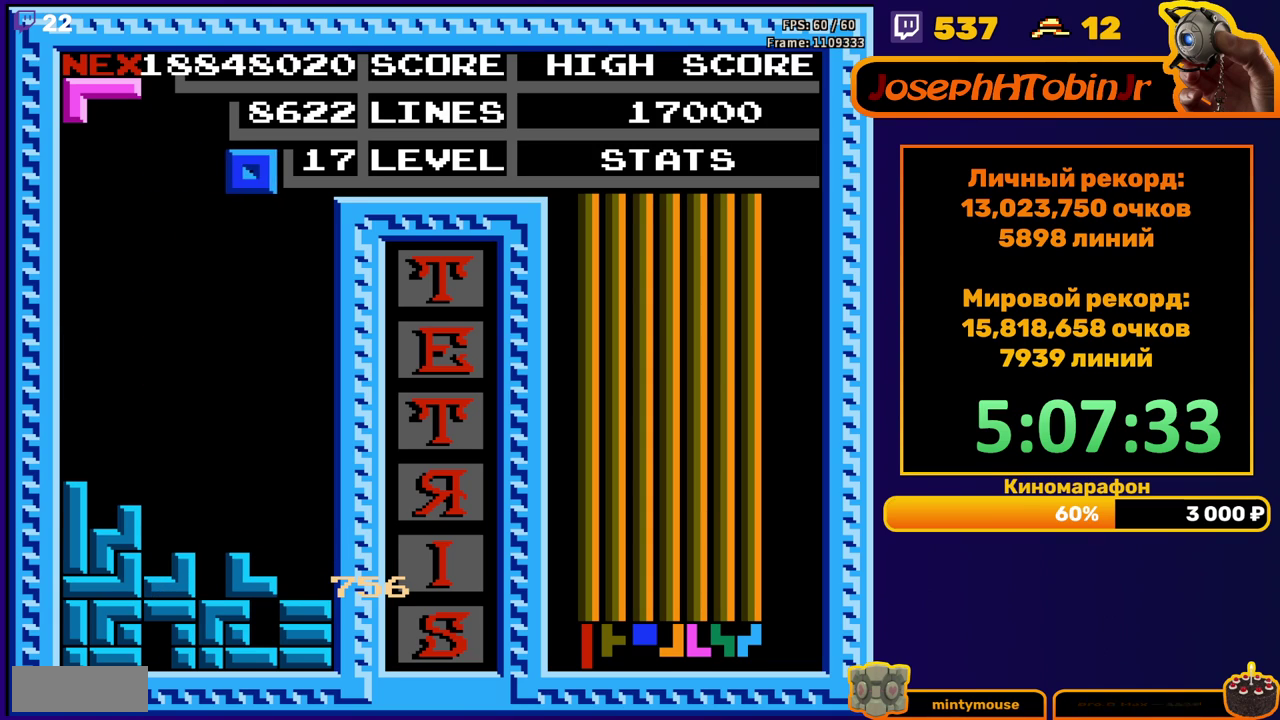
{"buttons": ["DPAD_DOWN"], "events": [[317, "DPAD_RIGHT", "up"], [350, "DPAD_DOWN", "down"]]}
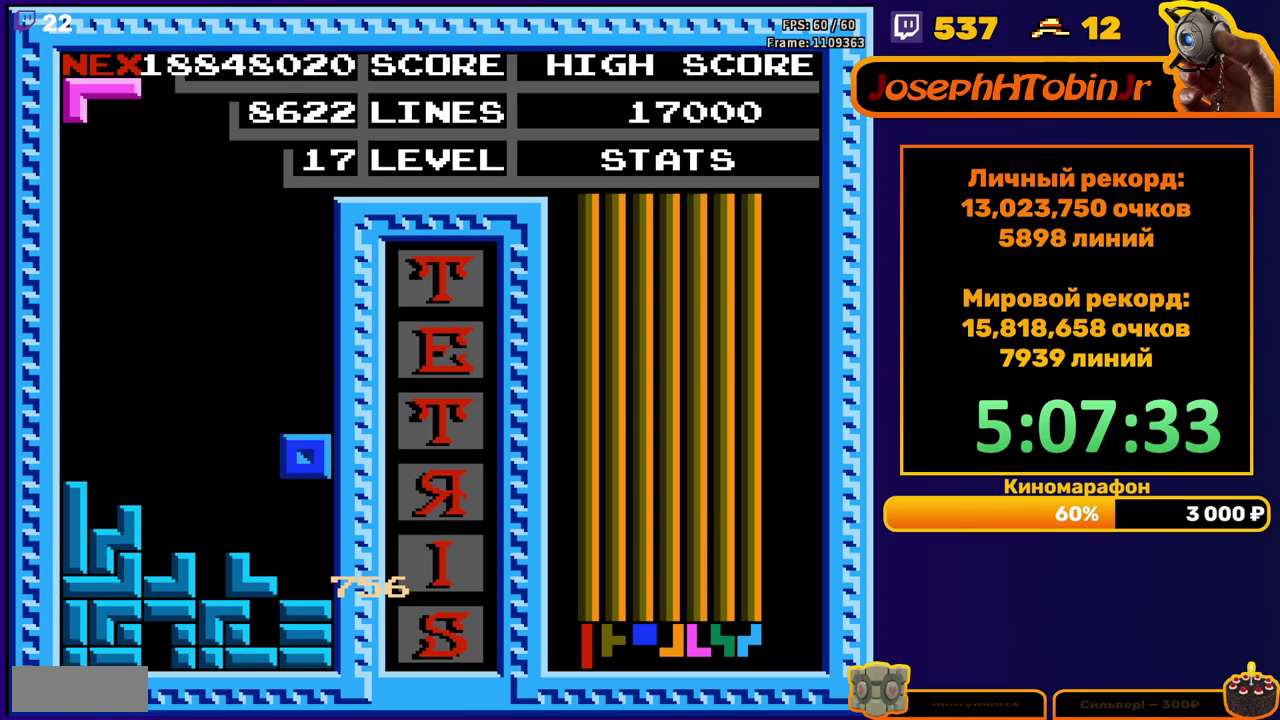
{"buttons": ["A"], "events": [[117, "DPAD_DOWN", "up"], [333, "DPAD_RIGHT", "down"], [383, "DPAD_RIGHT", "up"], [433, "A", "down"]]}
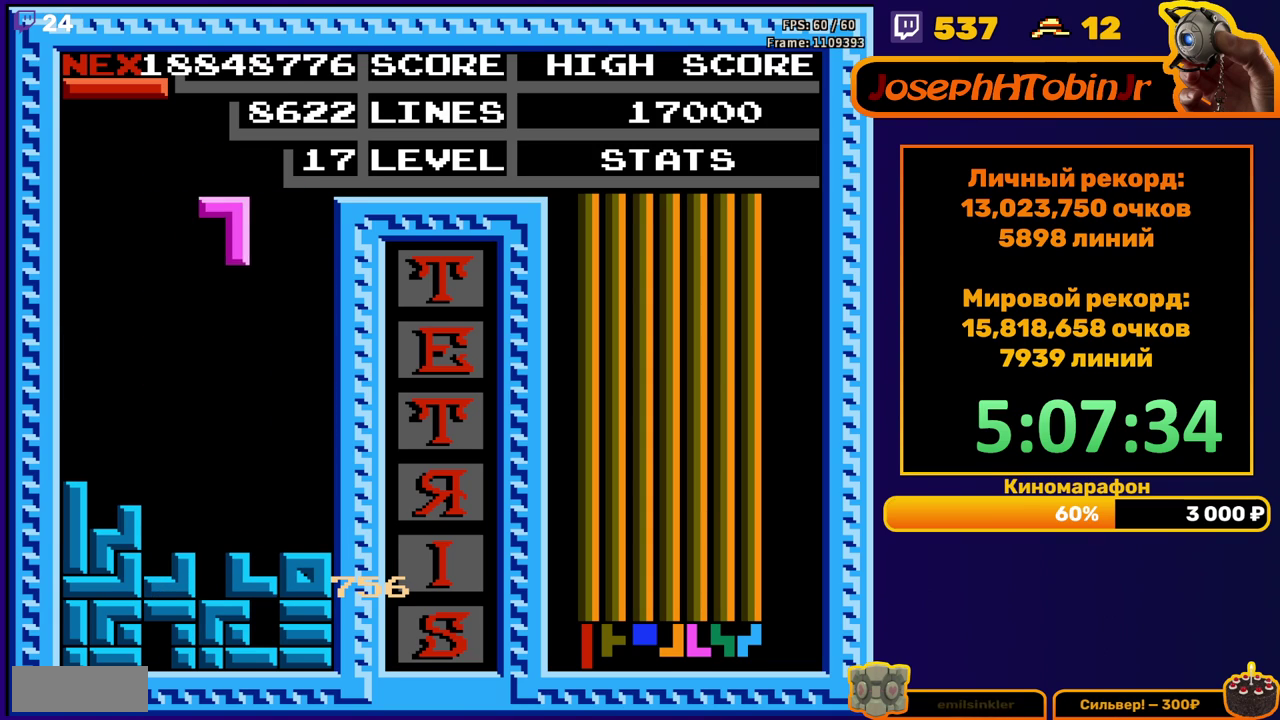
{"buttons": [], "events": [[17, "A", "up"], [67, "DPAD_LEFT", "down"], [117, "DPAD_LEFT", "up"], [233, "DPAD_DOWN", "down"], [483, "DPAD_DOWN", "up"]]}
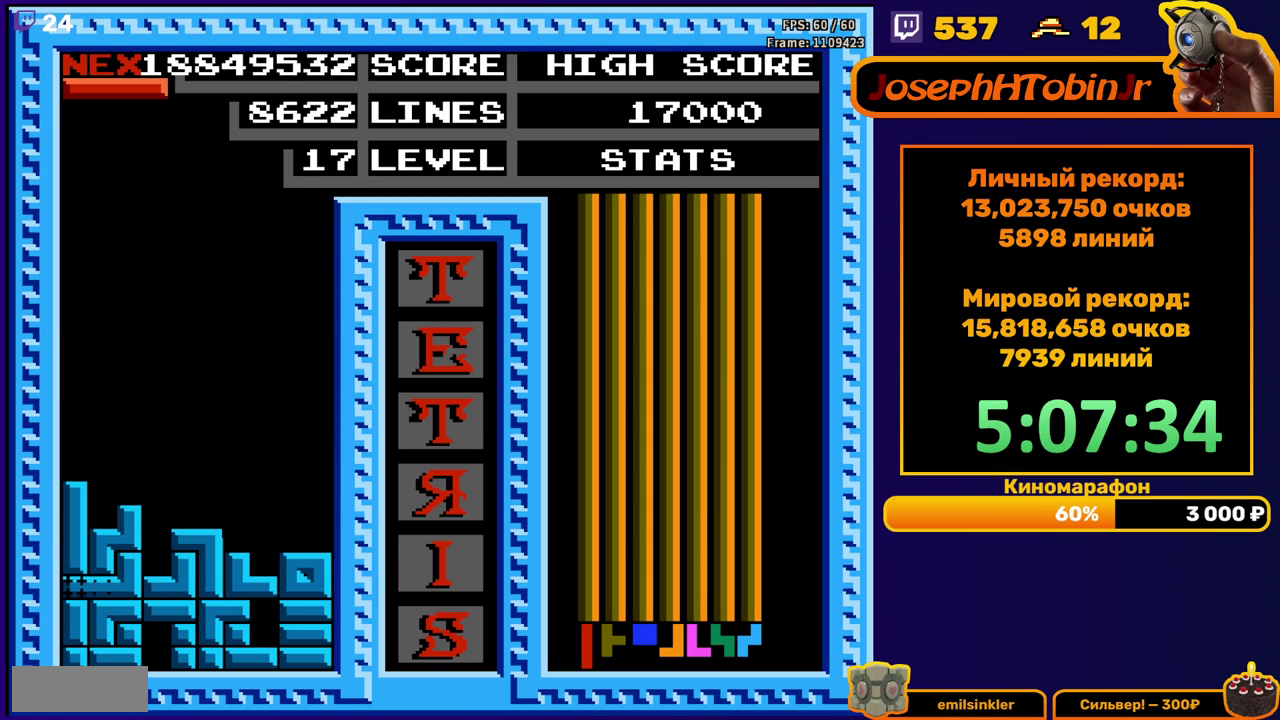
{"buttons": ["DPAD_RIGHT"], "events": [[450, "DPAD_RIGHT", "down"]]}
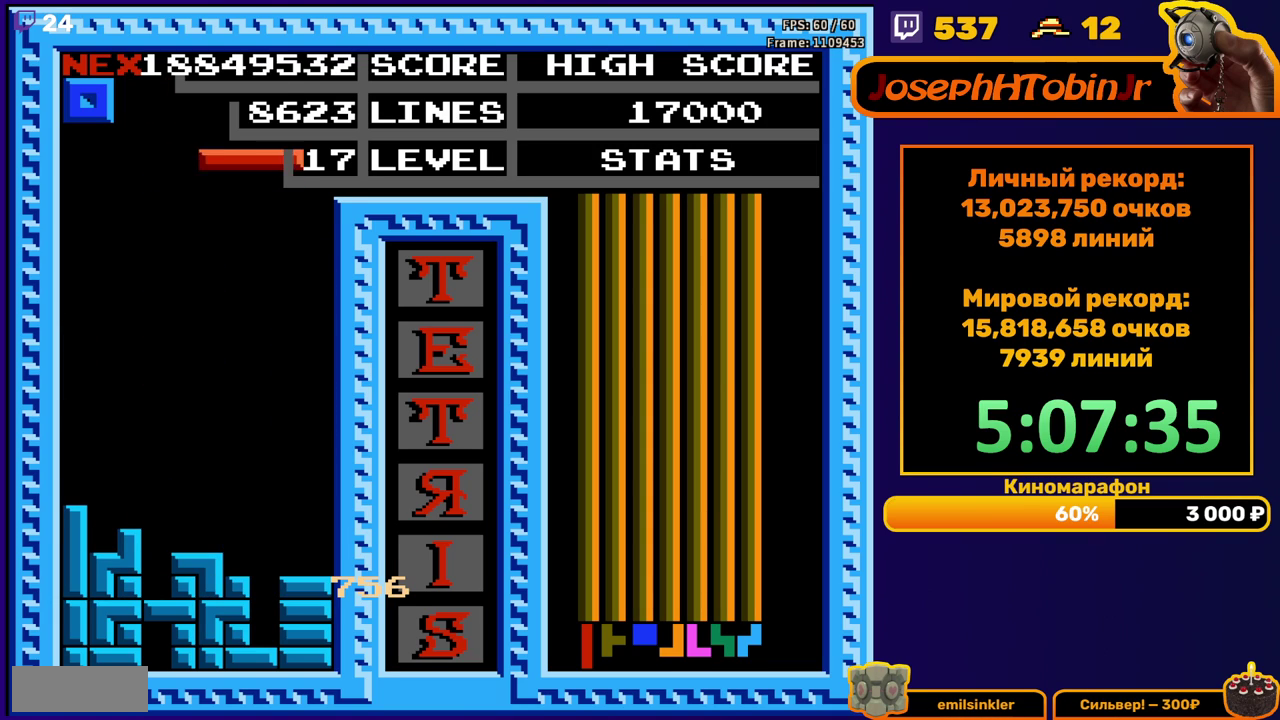
{"buttons": ["DPAD_DOWN"], "events": [[17, "B", "down"], [33, "DPAD_RIGHT", "up"], [83, "B", "up"], [100, "DPAD_RIGHT", "down"], [183, "DPAD_RIGHT", "up"], [283, "DPAD_DOWN", "down"]]}
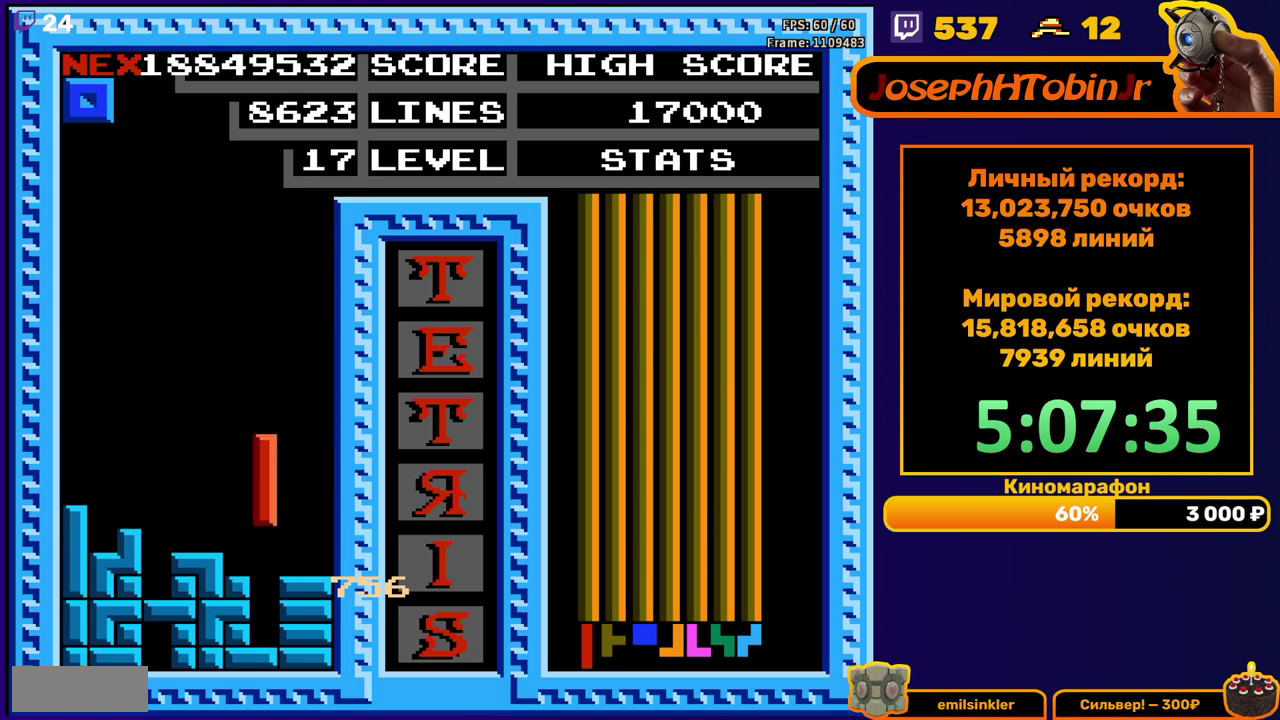
{"buttons": [], "events": [[183, "DPAD_DOWN", "up"]]}